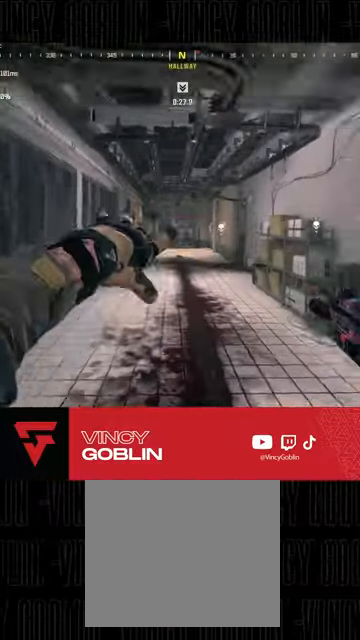
Gameplay with a controller (PlayStation layout); each line is a JSON object with the inputs held at the frame after it. "events" lists button and stick changes between this image and that frame as [ms after this image, input, new state], when the widget could be followed in between.
{"buttons": ["L2", "R2"], "left_stick": "right", "right_stick": "down-left", "events": [[33, "L1", "up"], [67, "L2", "up"], [233, "L3", "down"], [300, "L3", "up"], [333, "L2", "down"], [367, "left_stick", "up-right"], [433, "R2", "down"], [433, "left_stick", "right"], [433, "right_stick", "down-left"]]}
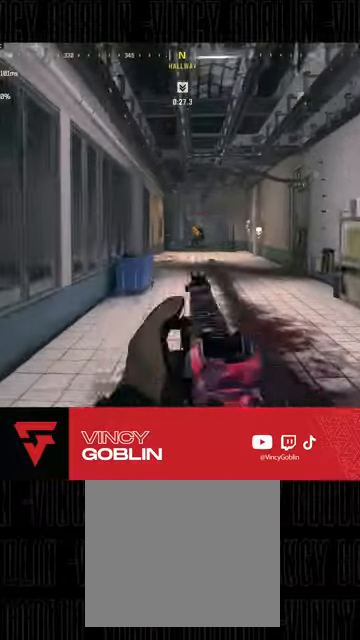
{"buttons": ["L1", "L2", "R2", "R3"], "left_stick": "center", "right_stick": "center", "events": [[33, "right_stick", "down"], [267, "L1", "down"], [267, "R3", "down"], [267, "right_stick", "down-right"], [400, "left_stick", "up-right"], [467, "right_stick", "center"], [500, "left_stick", "center"]]}
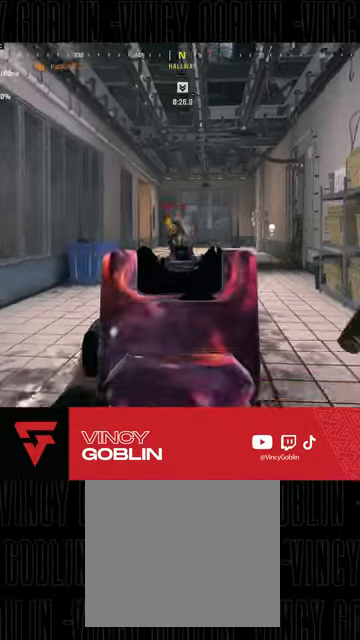
{"buttons": ["R2", "L3"], "left_stick": "up-right", "right_stick": "center", "events": [[267, "left_stick", "right"], [367, "left_stick", "up-right"], [400, "L1", "up"], [400, "R3", "up"], [467, "L2", "up"], [467, "L3", "down"]]}
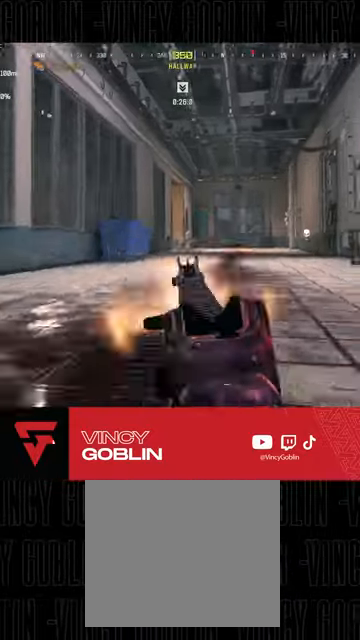
{"buttons": ["L3"], "left_stick": "up", "right_stick": "center", "events": [[33, "R2", "up"], [33, "right_stick", "down-right"], [100, "right_stick", "center"], [233, "L3", "up"], [300, "L3", "down"], [300, "left_stick", "up"]]}
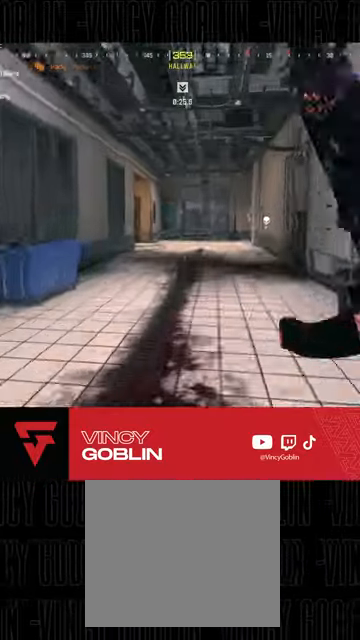
{"buttons": ["L3"], "left_stick": "up-left", "right_stick": "center", "events": [[33, "L3", "up"], [133, "L3", "down"], [233, "L3", "up"], [300, "TRIANGLE", "down"], [333, "L3", "down"], [367, "TRIANGLE", "up"], [400, "left_stick", "up-left"], [433, "L3", "up"], [500, "L3", "down"]]}
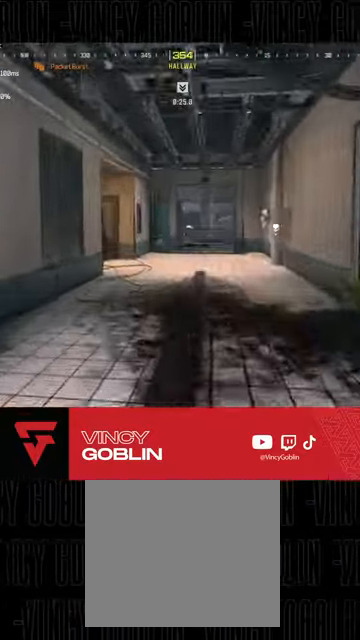
{"buttons": ["L3"], "left_stick": "up-right", "right_stick": "center", "events": [[33, "right_stick", "left"], [67, "left_stick", "up"], [100, "L3", "up"], [167, "right_stick", "center"], [200, "L3", "down"], [233, "left_stick", "up-right"], [267, "L3", "up"], [333, "L3", "down"]]}
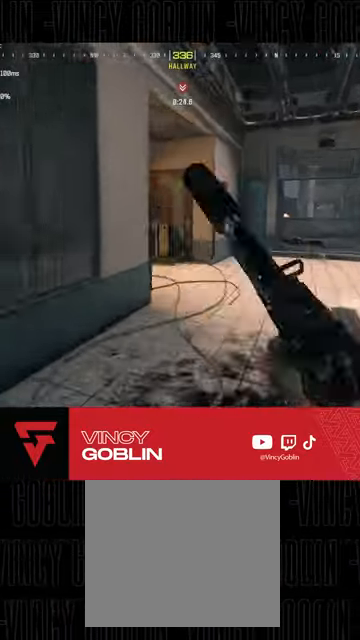
{"buttons": ["L2"], "left_stick": "down", "right_stick": "left", "events": [[33, "R3", "down"], [133, "right_stick", "left"], [167, "L3", "up"], [167, "R3", "up"], [233, "L1", "down"], [233, "L2", "down"], [367, "L1", "up"], [367, "left_stick", "down-right"], [467, "left_stick", "down"]]}
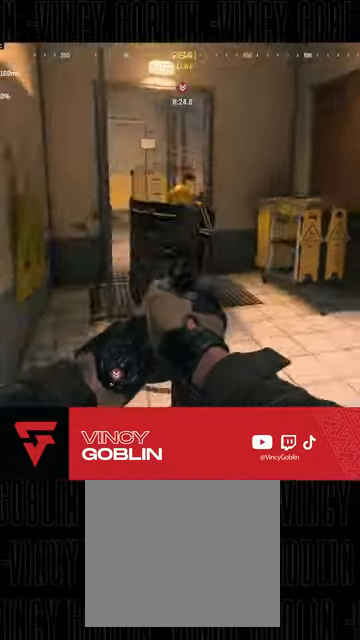
{"buttons": [], "left_stick": "up", "right_stick": "center", "events": [[67, "R2", "down"], [167, "right_stick", "center"], [233, "R2", "up"], [300, "R2", "down"], [400, "R2", "up"], [433, "L2", "up"], [500, "left_stick", "up"]]}
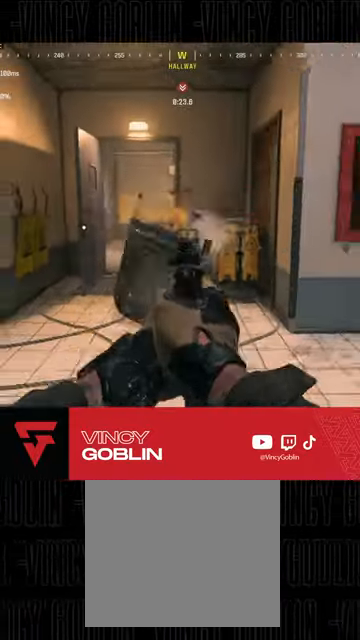
{"buttons": ["L1", "L2"], "left_stick": "down-left", "right_stick": "center", "events": [[33, "R1", "down"], [33, "R2", "down"], [67, "L3", "down"], [167, "R2", "up"], [200, "L3", "up"], [233, "left_stick", "down-left"], [300, "R1", "up"], [300, "right_stick", "down-right"], [400, "right_stick", "right"], [467, "L1", "down"], [467, "L2", "down"], [500, "right_stick", "center"]]}
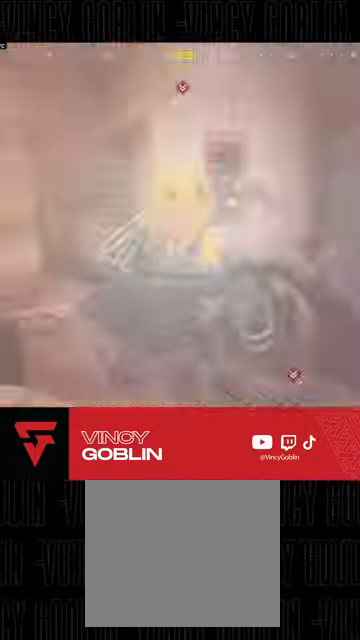
{"buttons": [], "left_stick": "down-left", "right_stick": "down-right", "events": [[33, "right_stick", "down-left"], [67, "L1", "up"], [67, "L2", "up"], [167, "right_stick", "down-right"], [333, "right_stick", "center"], [467, "right_stick", "down-right"]]}
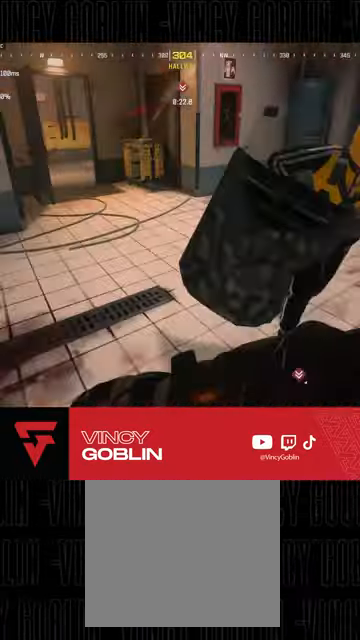
{"buttons": [], "left_stick": "up", "right_stick": "center", "events": [[100, "right_stick", "left"], [167, "left_stick", "up-left"], [200, "L3", "down"], [333, "L3", "up"], [333, "left_stick", "up"], [400, "L3", "down"], [467, "L3", "up"], [467, "right_stick", "center"]]}
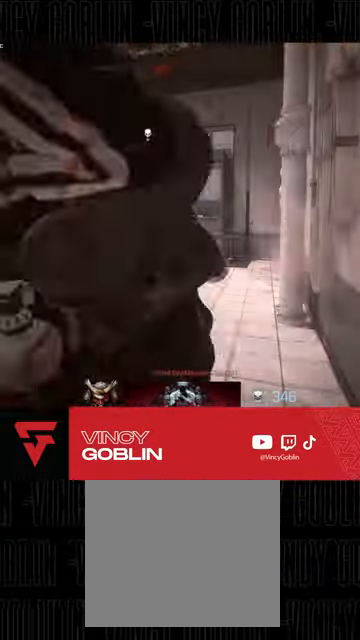
{"buttons": ["SQUARE"], "left_stick": "center", "right_stick": "center", "events": [[167, "left_stick", "center"], [267, "CIRCLE", "down"], [367, "CIRCLE", "up"], [433, "SQUARE", "down"]]}
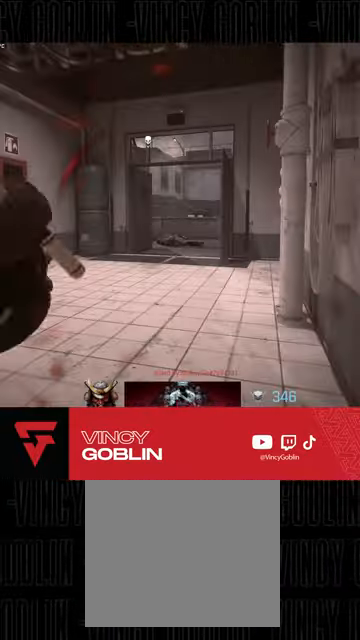
{"buttons": ["SQUARE"], "left_stick": "center", "right_stick": "center", "events": [[100, "SQUARE", "up"], [167, "SQUARE", "down"], [267, "SQUARE", "up"], [300, "SQUARE", "down"]]}
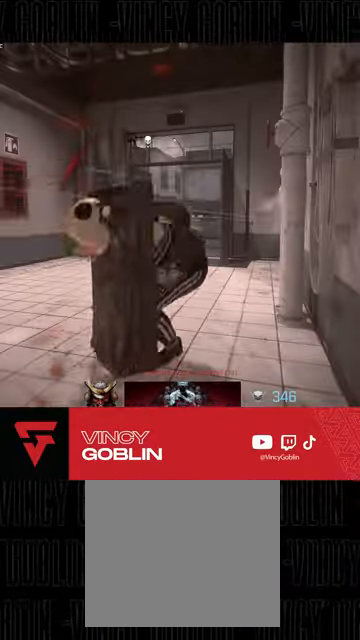
{"buttons": ["SQUARE"], "left_stick": "center", "right_stick": "center", "events": [[67, "SQUARE", "up"], [133, "SQUARE", "down"], [233, "SQUARE", "up"], [300, "SQUARE", "down"], [400, "SQUARE", "up"], [467, "SQUARE", "down"]]}
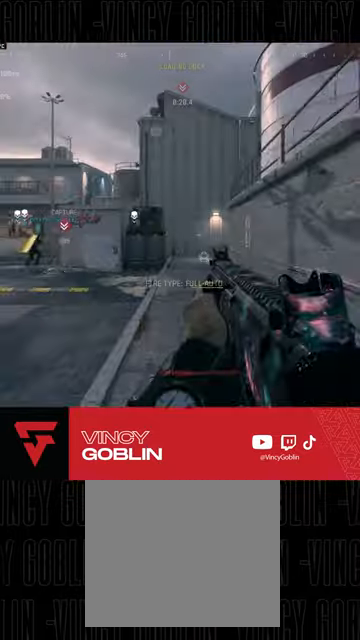
{"buttons": [], "left_stick": "up", "right_stick": "left", "events": [[67, "SQUARE", "up"], [100, "SQUARE", "down"], [233, "SQUARE", "up"], [333, "left_stick", "up"], [400, "L3", "down"], [433, "right_stick", "left"], [500, "L3", "up"]]}
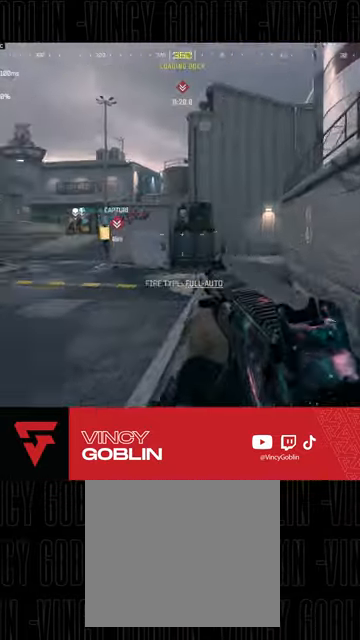
{"buttons": [], "left_stick": "up-left", "right_stick": "center", "events": [[33, "left_stick", "up-left"], [67, "L3", "down"], [133, "right_stick", "center"], [200, "L3", "up"], [300, "L3", "down"], [333, "left_stick", "up"], [433, "L3", "up"], [500, "left_stick", "up-left"]]}
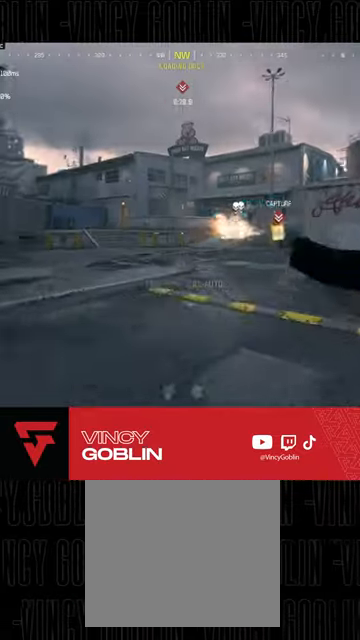
{"buttons": ["L2"], "left_stick": "up", "right_stick": "center", "events": [[100, "right_stick", "right"], [200, "right_stick", "center"], [233, "L1", "down"], [267, "L2", "down"], [467, "L1", "up"], [500, "left_stick", "up"]]}
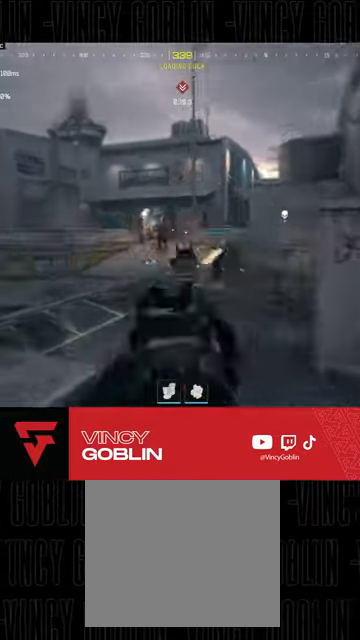
{"buttons": ["L2", "R2"], "left_stick": "right", "right_stick": "down"}
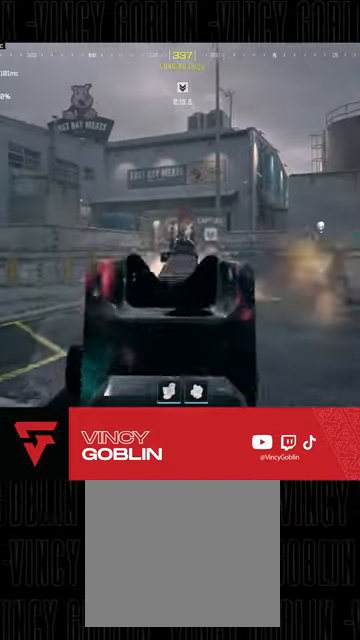
{"buttons": ["L2", "R2"], "left_stick": "left", "right_stick": "center", "events": [[67, "right_stick", "center"], [133, "left_stick", "up-right"], [167, "right_stick", "down"], [267, "left_stick", "center"], [367, "left_stick", "left"], [400, "right_stick", "center"]]}
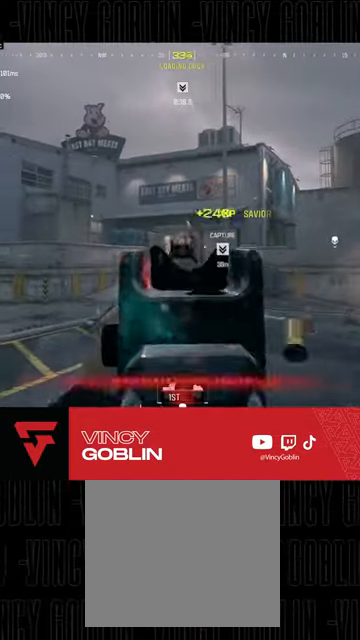
{"buttons": ["L3"], "left_stick": "up", "right_stick": "center", "events": [[133, "left_stick", "up-left"], [133, "right_stick", "down"], [167, "L2", "up"], [200, "right_stick", "down-left"], [233, "left_stick", "up"], [267, "L3", "down"], [300, "R2", "up"], [367, "L3", "up"], [433, "L3", "down"], [433, "right_stick", "center"]]}
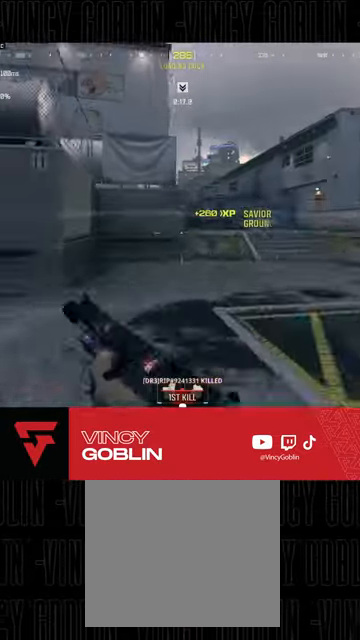
{"buttons": ["L1", "L2"], "left_stick": "up-left", "right_stick": "center", "events": [[67, "L3", "up"], [67, "right_stick", "right"], [233, "right_stick", "center"], [267, "L1", "down"], [267, "L2", "down"], [267, "left_stick", "up-left"]]}
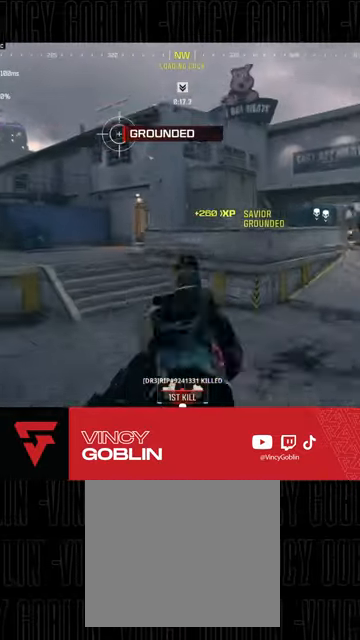
{"buttons": [], "left_stick": "up", "right_stick": "center", "events": [[100, "L1", "up"], [133, "L2", "up"], [167, "left_stick", "up"], [233, "L3", "down"], [333, "L3", "up"], [400, "L3", "down"], [500, "L3", "up"]]}
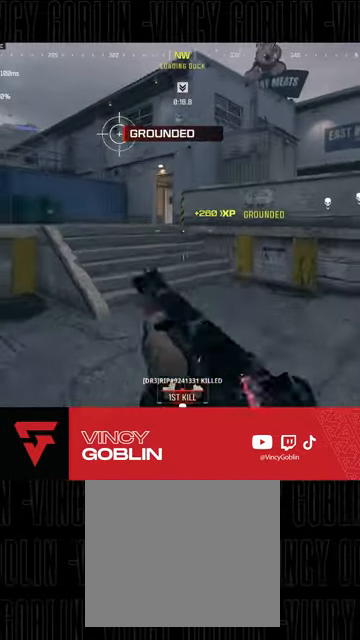
{"buttons": [], "left_stick": "up", "right_stick": "center", "events": [[133, "SQUARE", "down"], [200, "L1", "down"], [200, "L2", "down"], [200, "SQUARE", "up"], [300, "L1", "up"], [300, "L2", "up"]]}
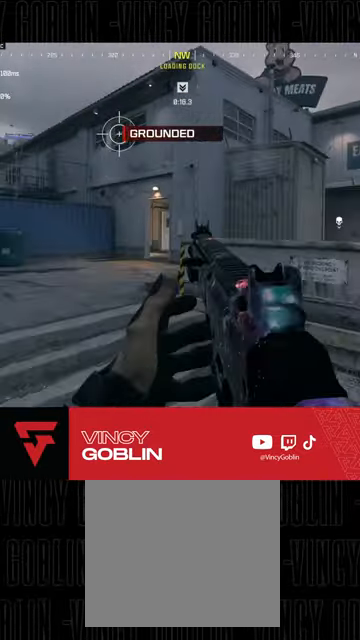
{"buttons": ["R3"], "left_stick": "up", "right_stick": "center", "events": [[67, "right_stick", "right"], [200, "right_stick", "center"], [367, "R3", "down"]]}
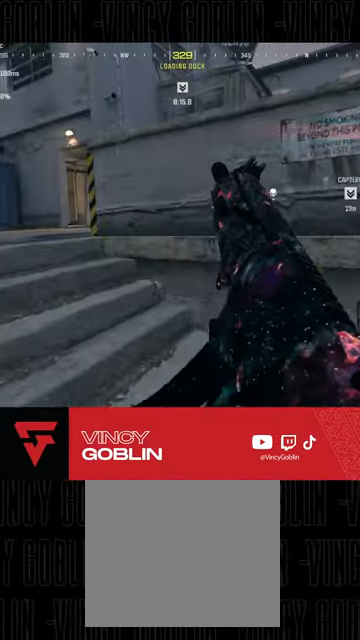
{"buttons": [], "left_stick": "center", "right_stick": "right", "events": [[33, "left_stick", "center"], [300, "right_stick", "right"], [333, "R3", "up"], [333, "left_stick", "up-left"], [433, "left_stick", "center"]]}
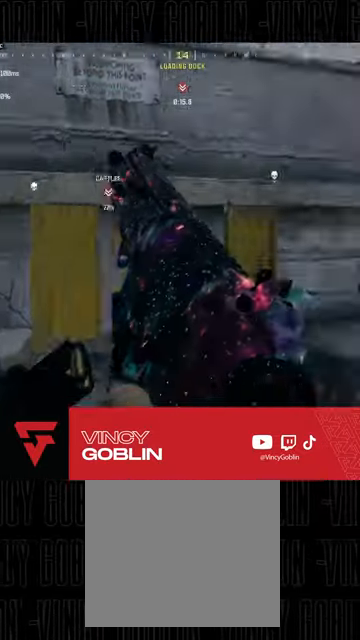
{"buttons": [], "left_stick": "up", "right_stick": "center", "events": [[233, "right_stick", "left"], [300, "left_stick", "up"], [400, "L3", "down"], [400, "left_stick", "up-left"], [467, "L3", "up"], [500, "left_stick", "up"], [500, "right_stick", "center"]]}
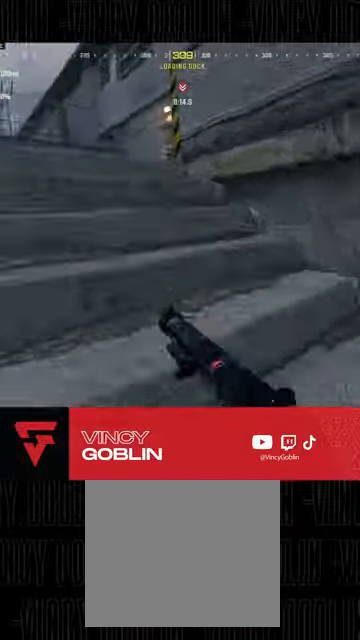
{"buttons": ["L2"], "left_stick": "up-left", "right_stick": "right", "events": [[67, "L3", "down"], [67, "left_stick", "up-left"], [200, "L3", "up"], [200, "left_stick", "up-right"], [200, "right_stick", "right"], [300, "L2", "down"], [333, "right_stick", "center"], [400, "right_stick", "right"], [433, "left_stick", "up-left"]]}
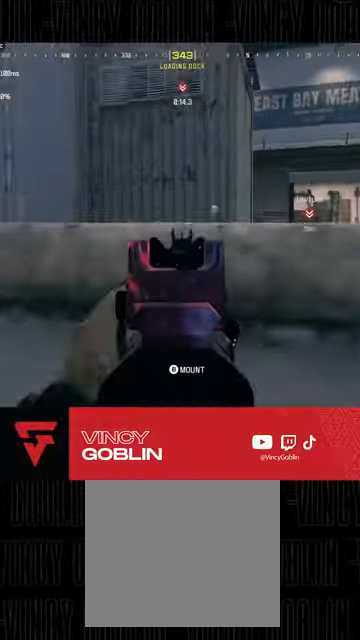
{"buttons": ["L2"], "left_stick": "up-left", "right_stick": "center", "events": [[100, "right_stick", "center"], [133, "left_stick", "center"], [433, "left_stick", "up-left"]]}